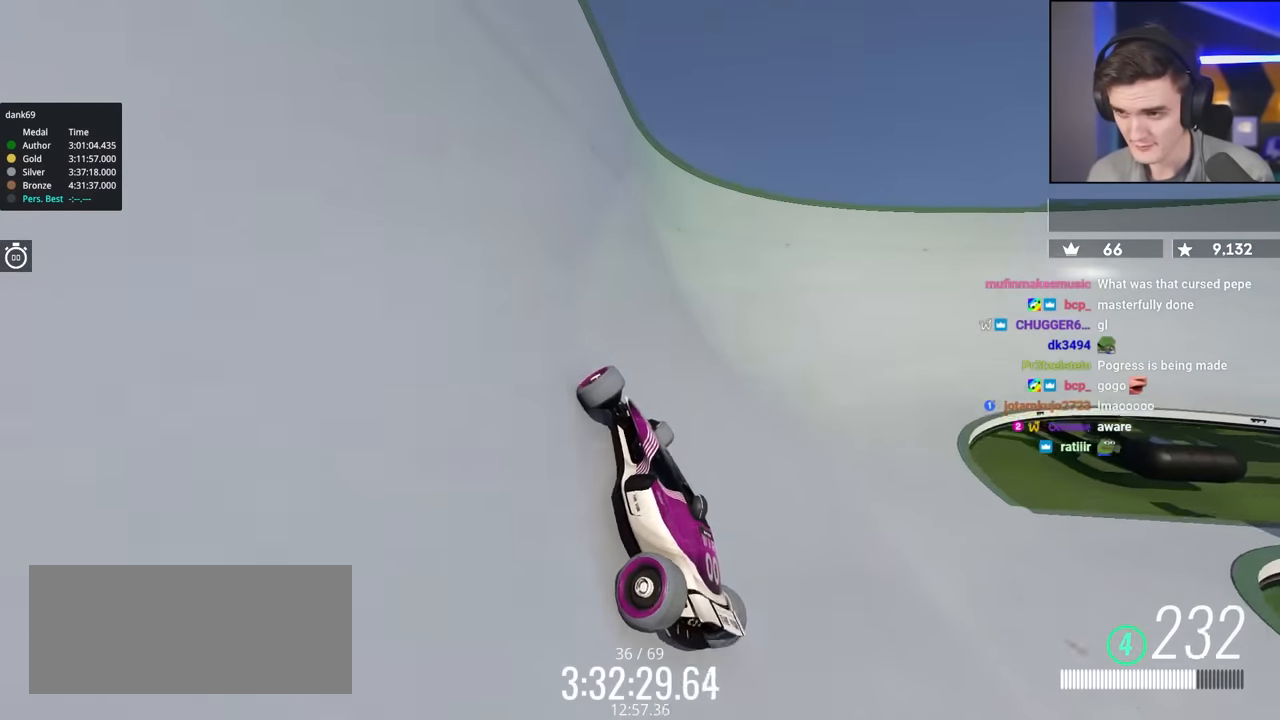
Gameplay with keyboard; each line is a JSON object with the keys held at the frame after it. "events" lists presses ("down") and releases ("up") of "brake", "down", "left", "right" and "up" between this image and that frame as [ms after this image, input, new state], when the widget could be followed in between. No other keys are recorded. Mouse input is not recorded. Key names are as the overlay labels them; some are game actions (e.g. jump) rather than physical keys.
{"keys": ["up"], "events": [[117, "right", "up"]]}
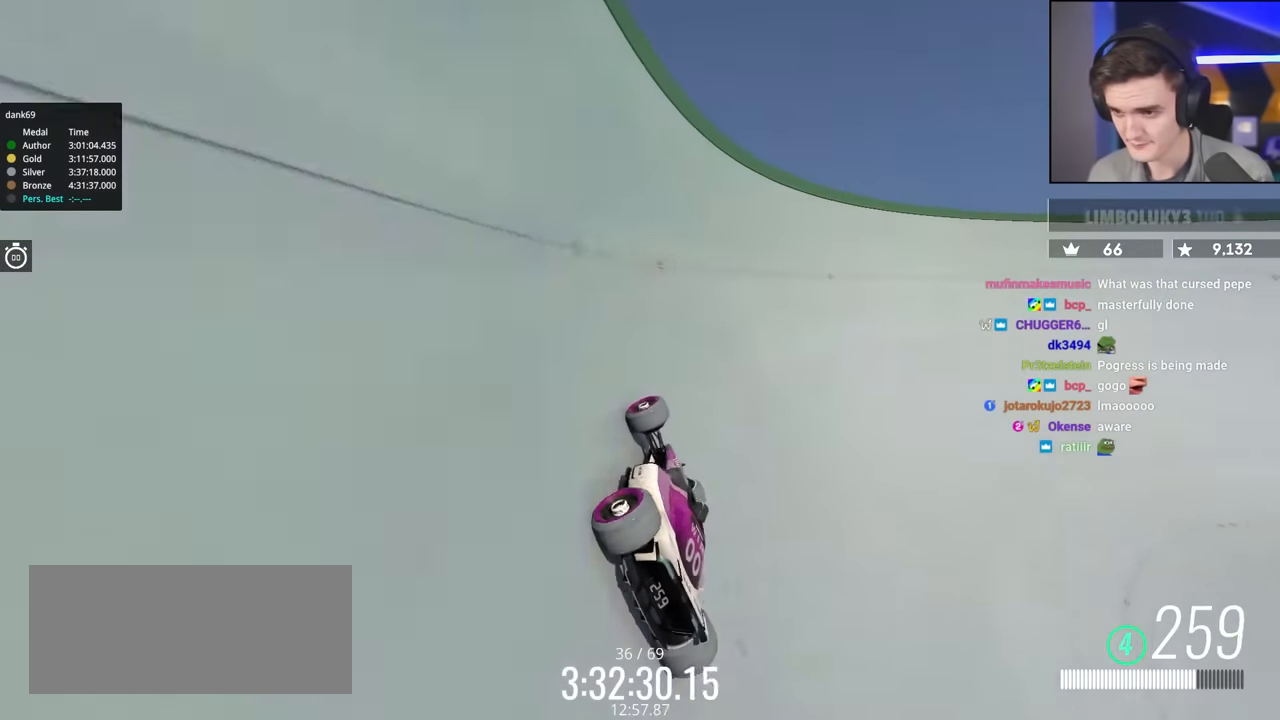
{"keys": ["up"], "events": [[417, "left", "down"], [500, "left", "up"]]}
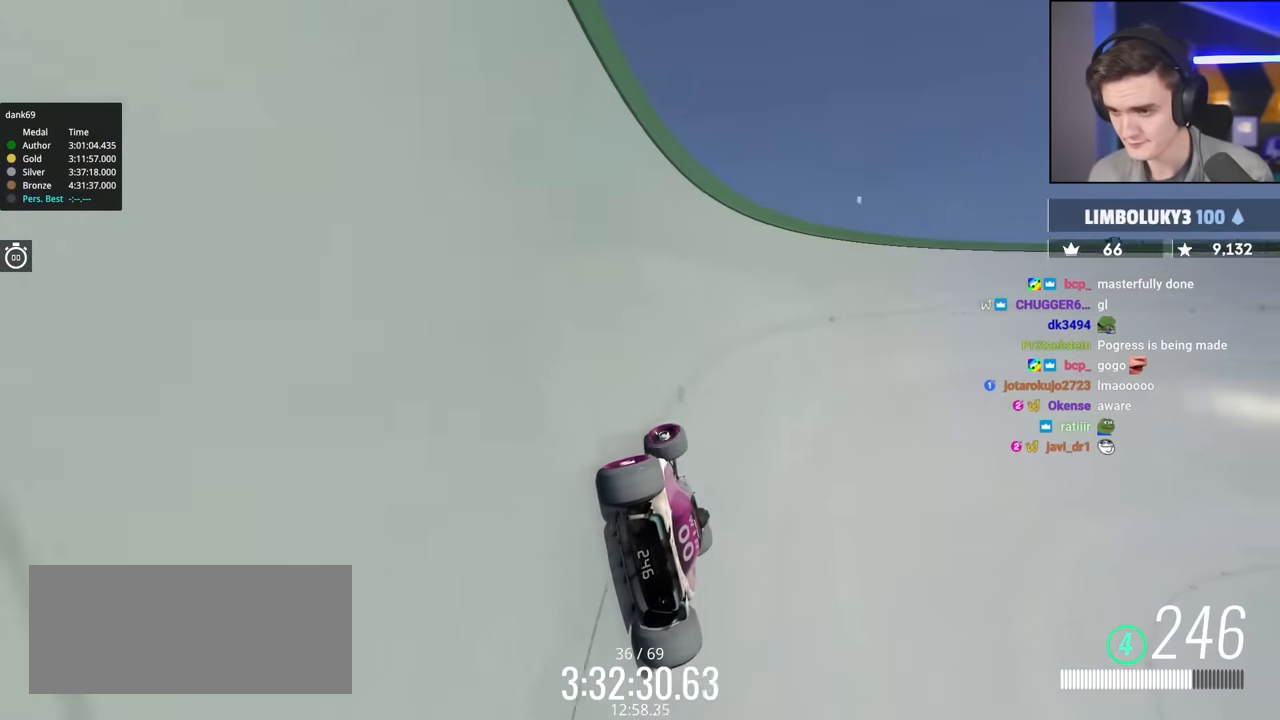
{"keys": ["up"], "events": []}
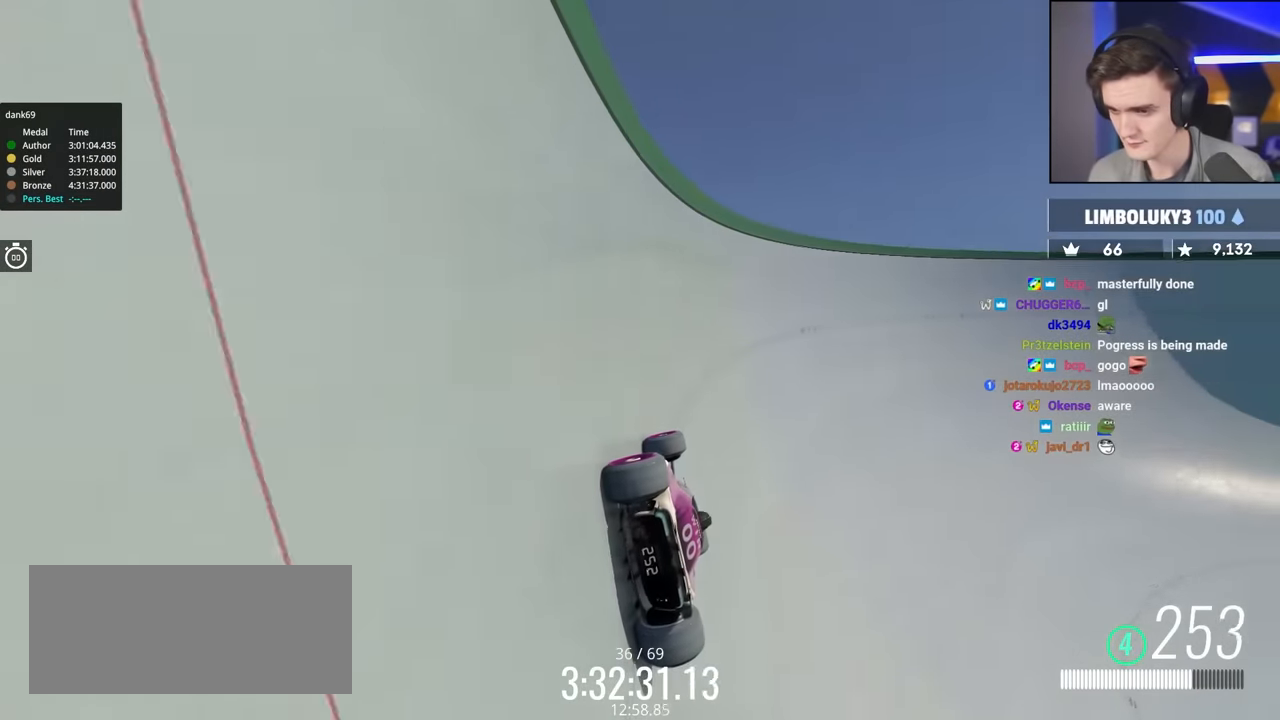
{"keys": ["up"], "events": [[383, "right", "down"], [483, "right", "up"]]}
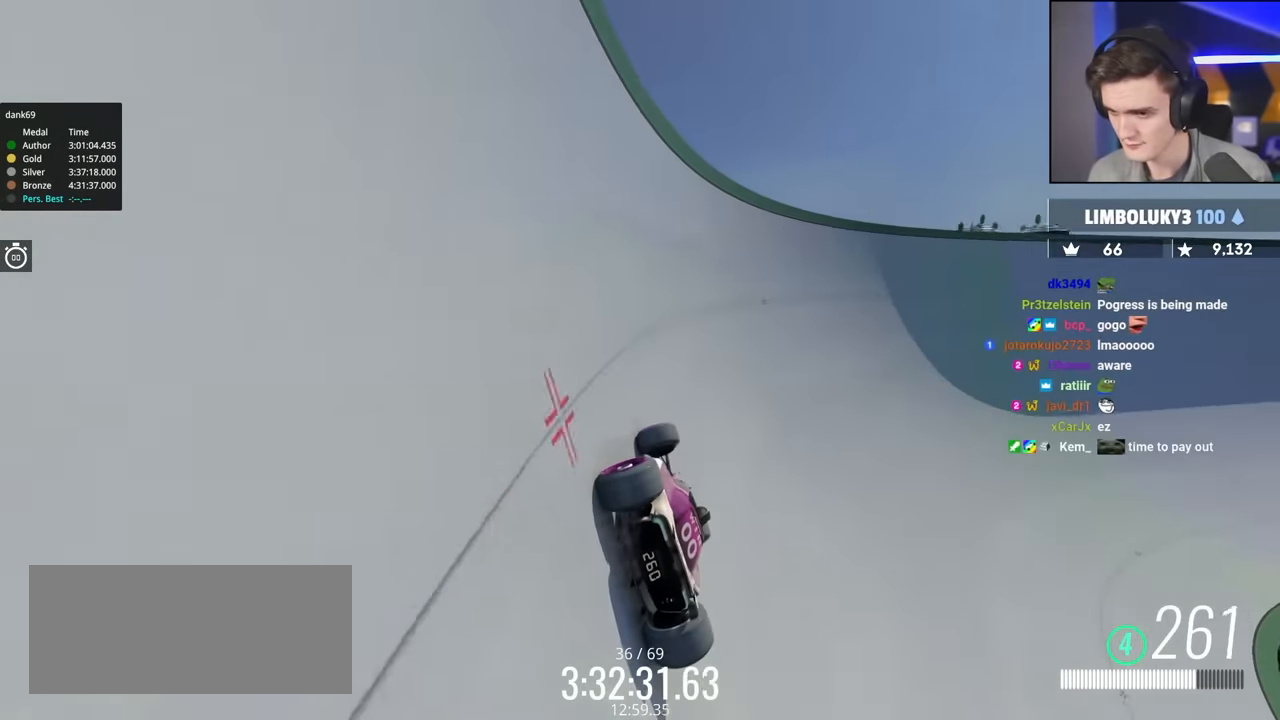
{"keys": ["up"], "events": []}
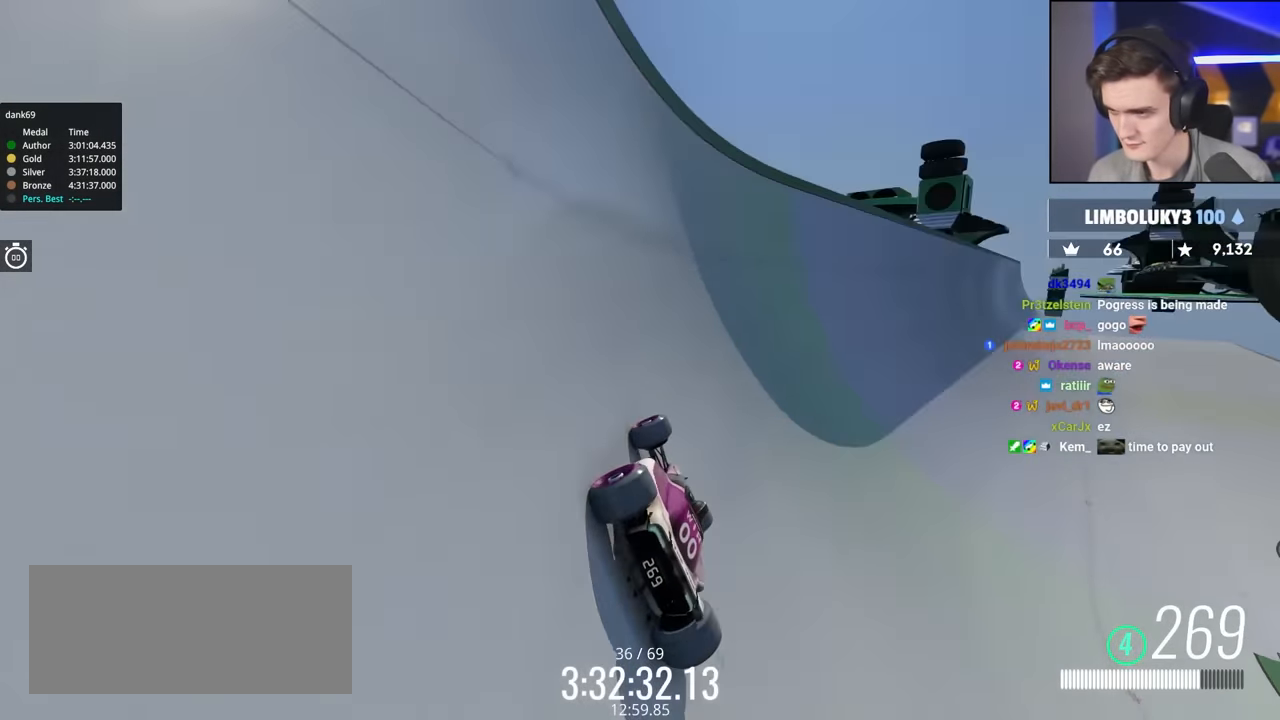
{"keys": ["up"], "events": []}
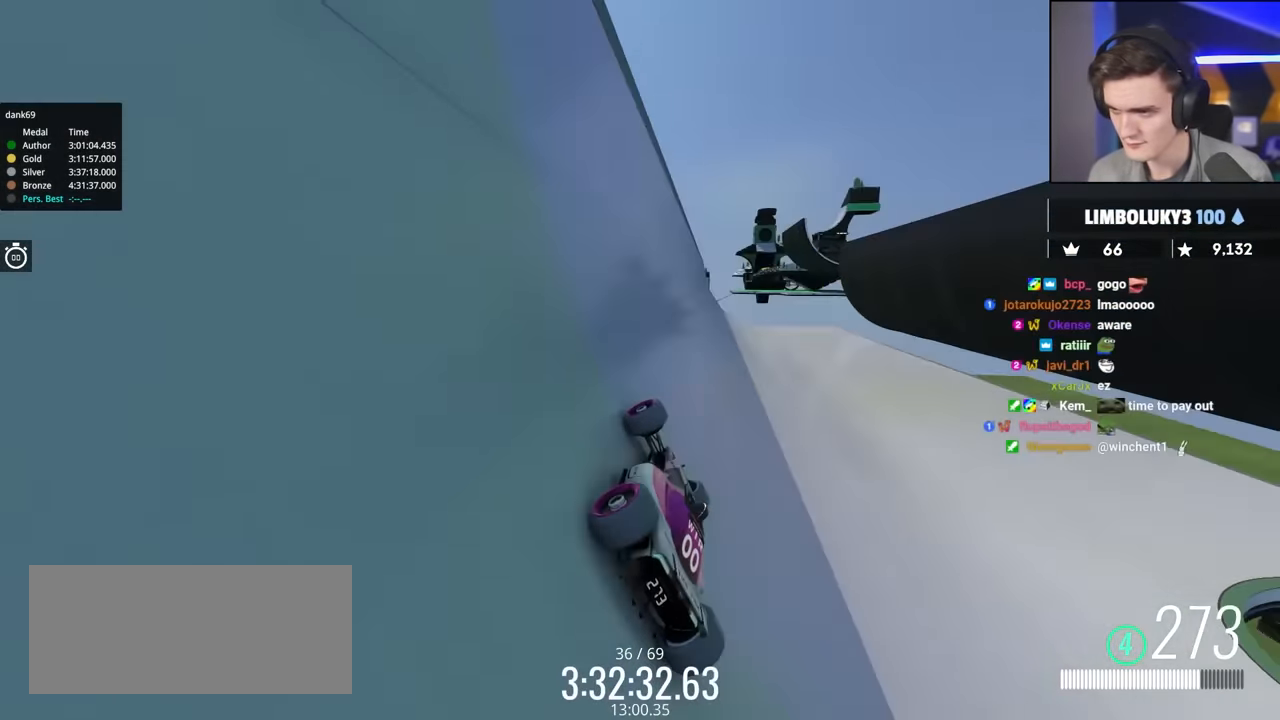
{"keys": ["up"], "events": []}
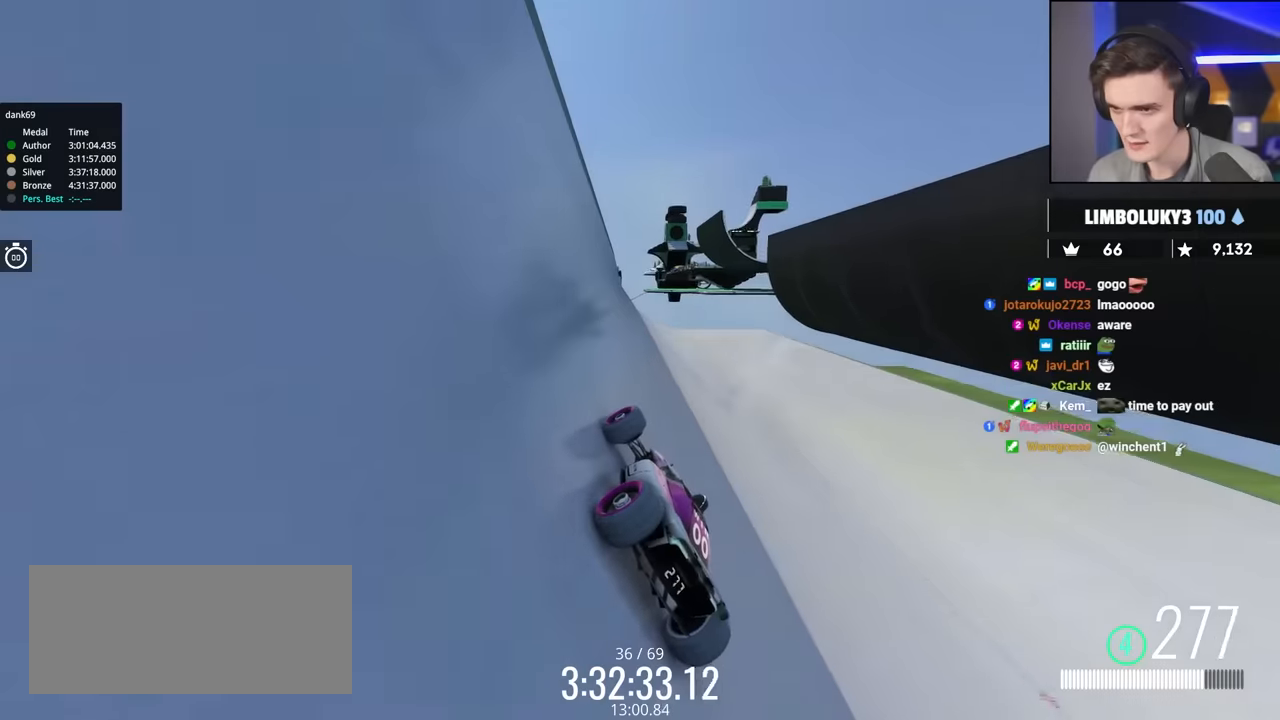
{"keys": ["up"], "events": []}
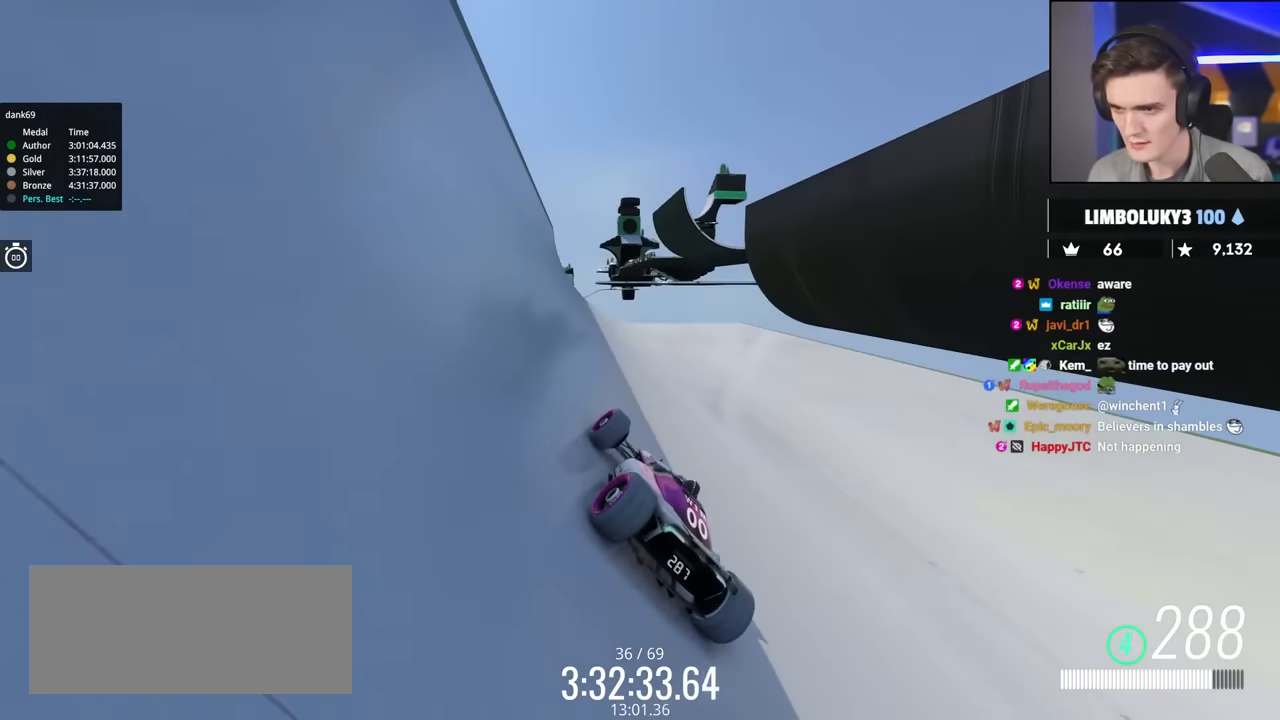
{"keys": ["left", "up"], "events": [[467, "left", "down"]]}
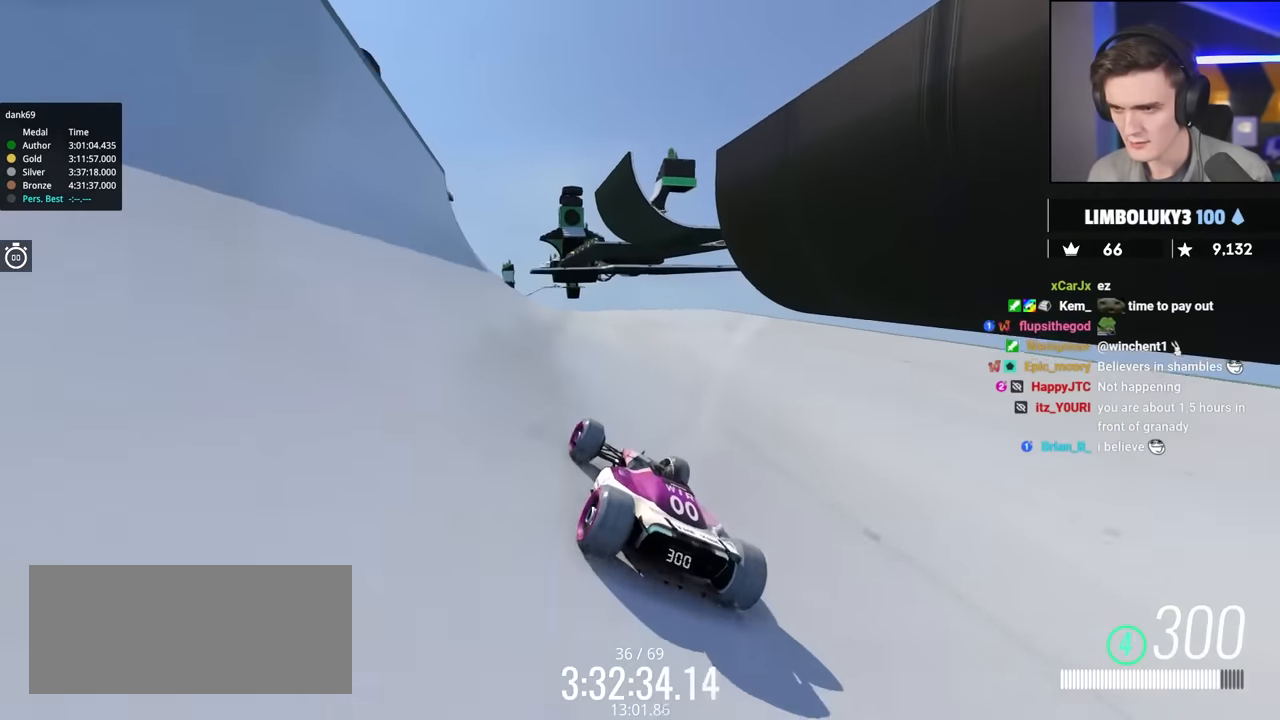
{"keys": ["left", "up"], "events": []}
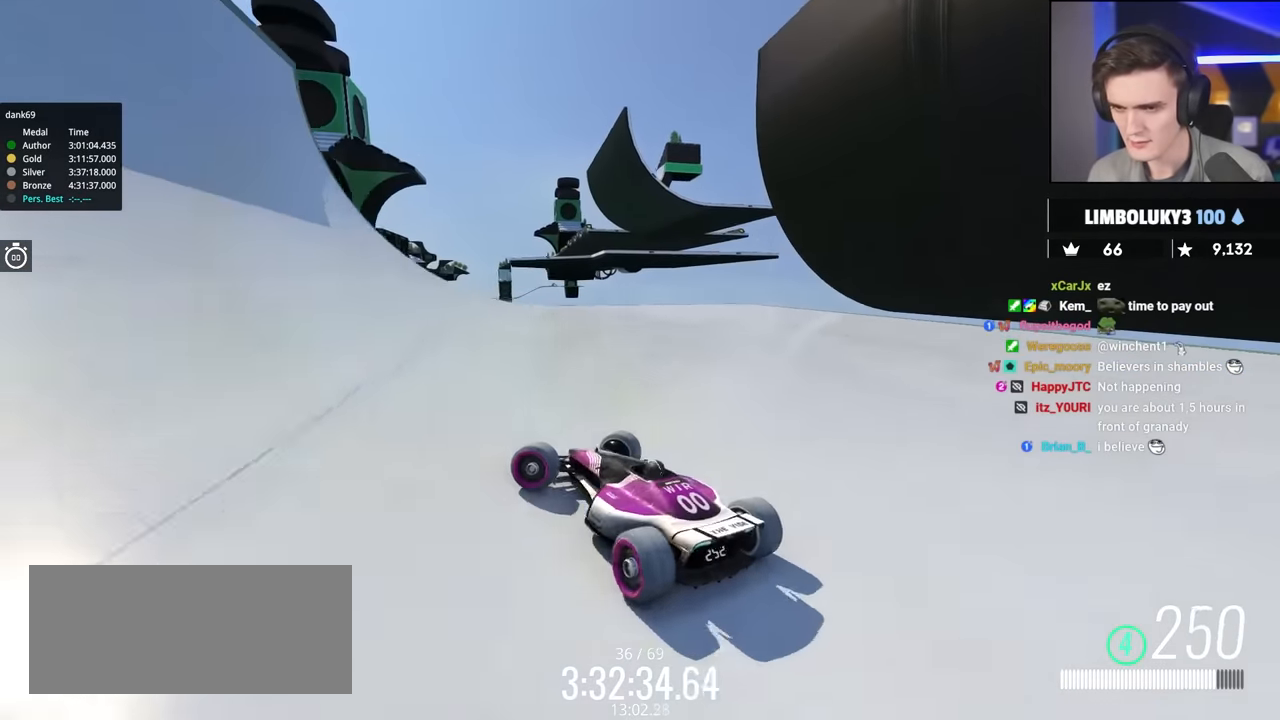
{"keys": ["right", "up"], "events": [[167, "left", "up"], [317, "right", "down"]]}
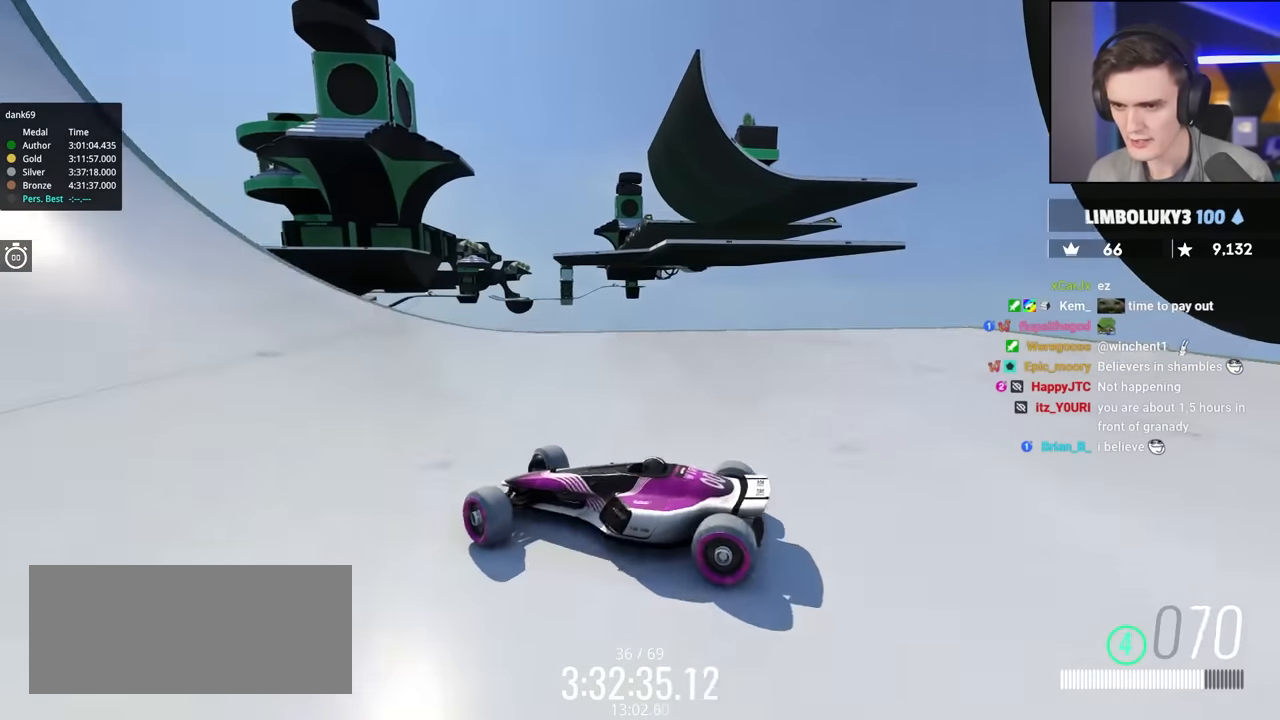
{"keys": ["right", "up"], "events": []}
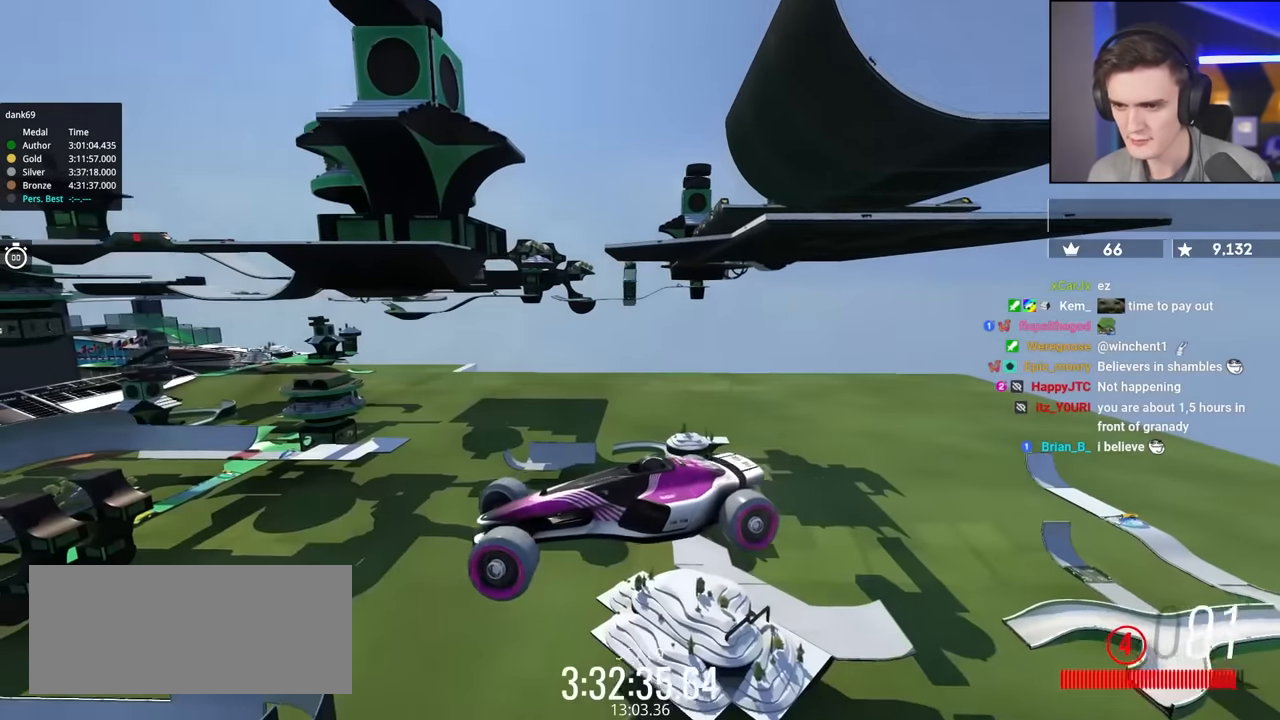
{"keys": [], "events": [[383, "right", "up"], [400, "up", "up"]]}
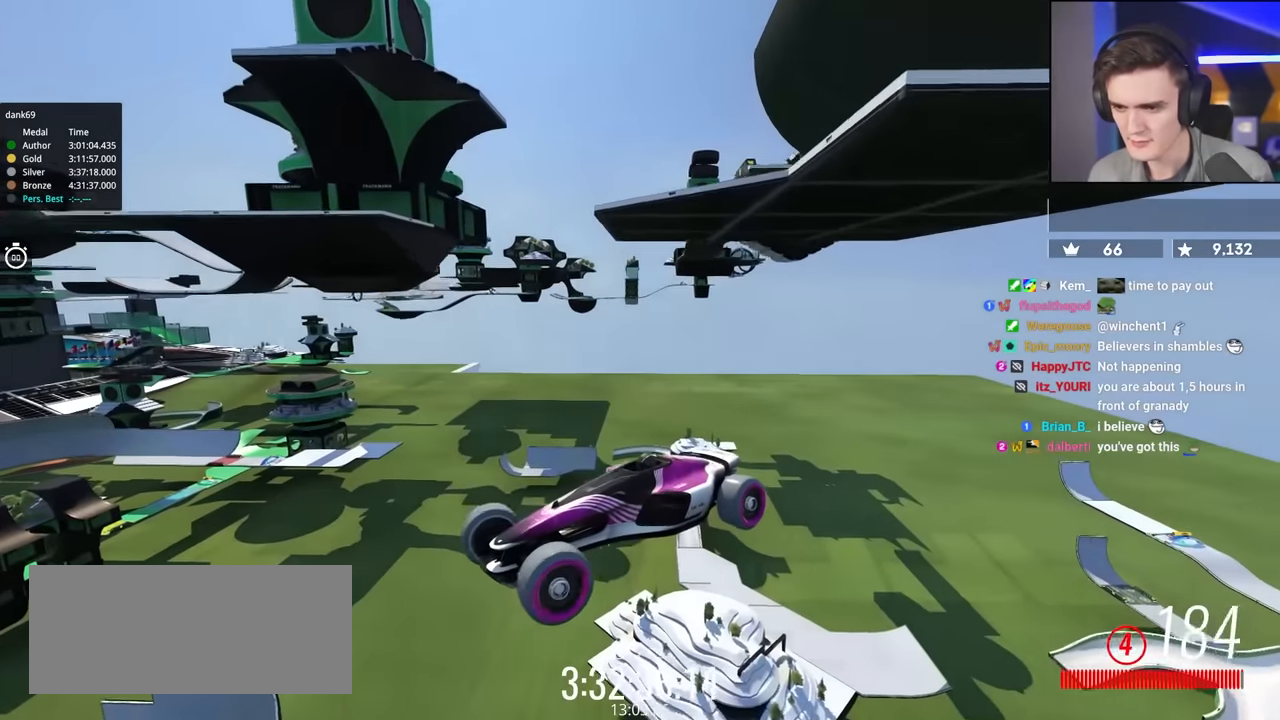
{"keys": [], "events": []}
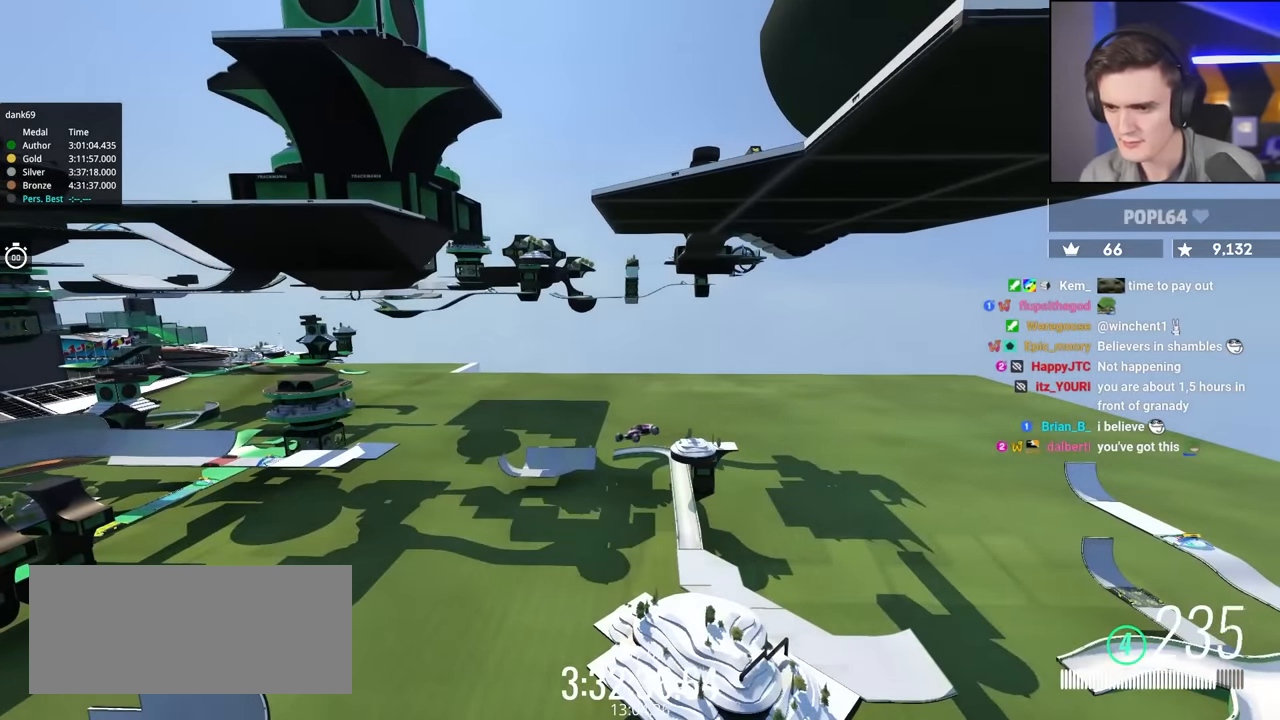
{"keys": ["up"], "events": [[383, "right", "down"], [417, "right", "up"], [467, "up", "down"]]}
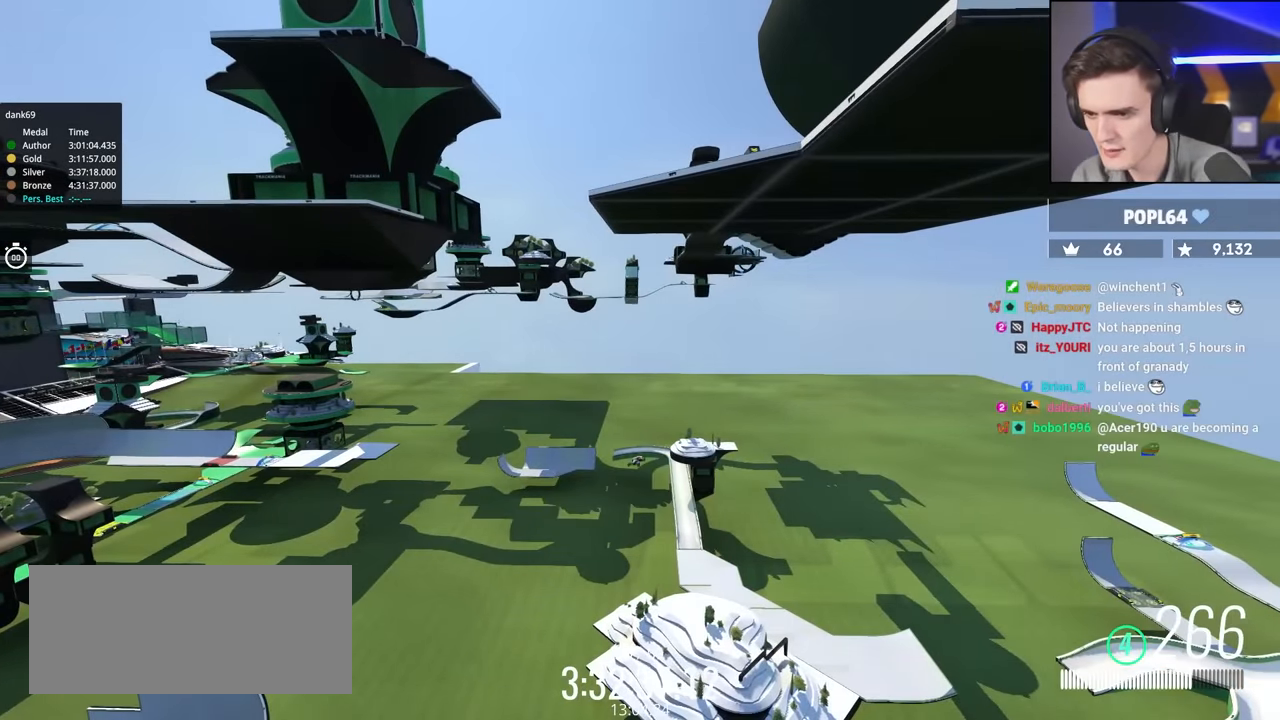
{"keys": ["down"], "events": [[17, "down", "down"], [17, "right", "down"], [67, "up", "up"], [200, "right", "up"]]}
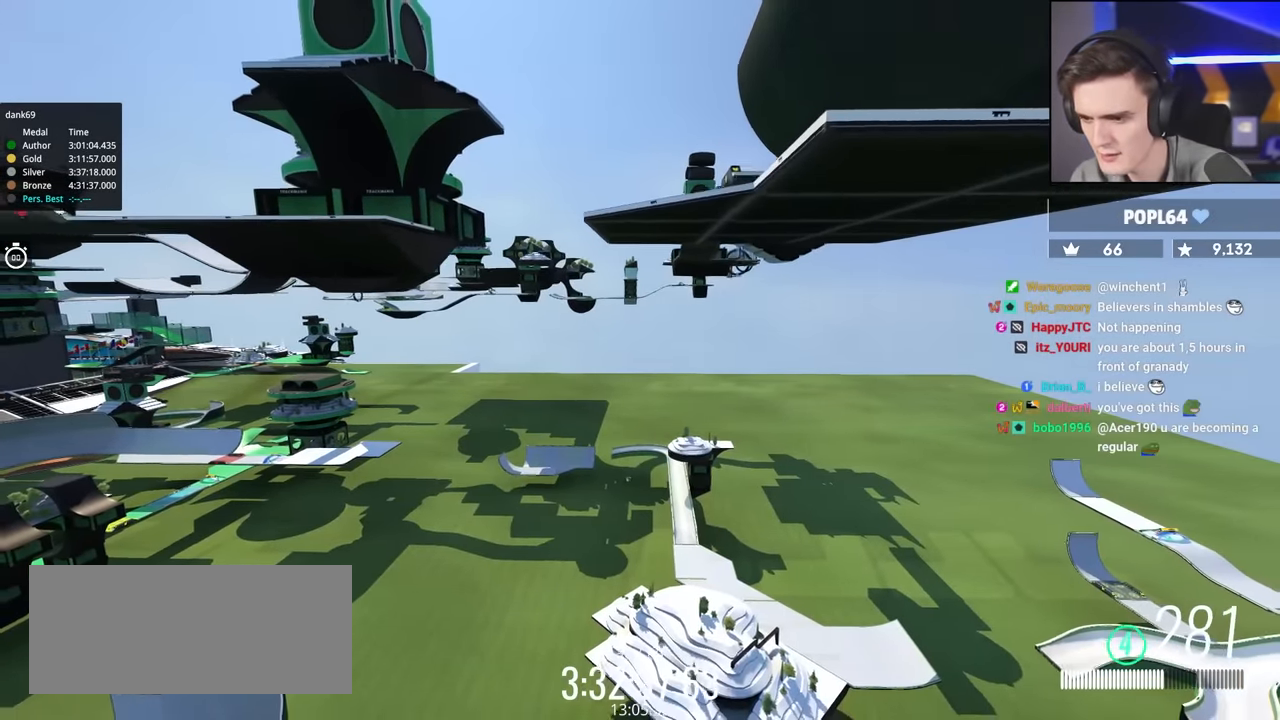
{"keys": ["down"], "events": [[33, "left", "down"], [183, "left", "up"]]}
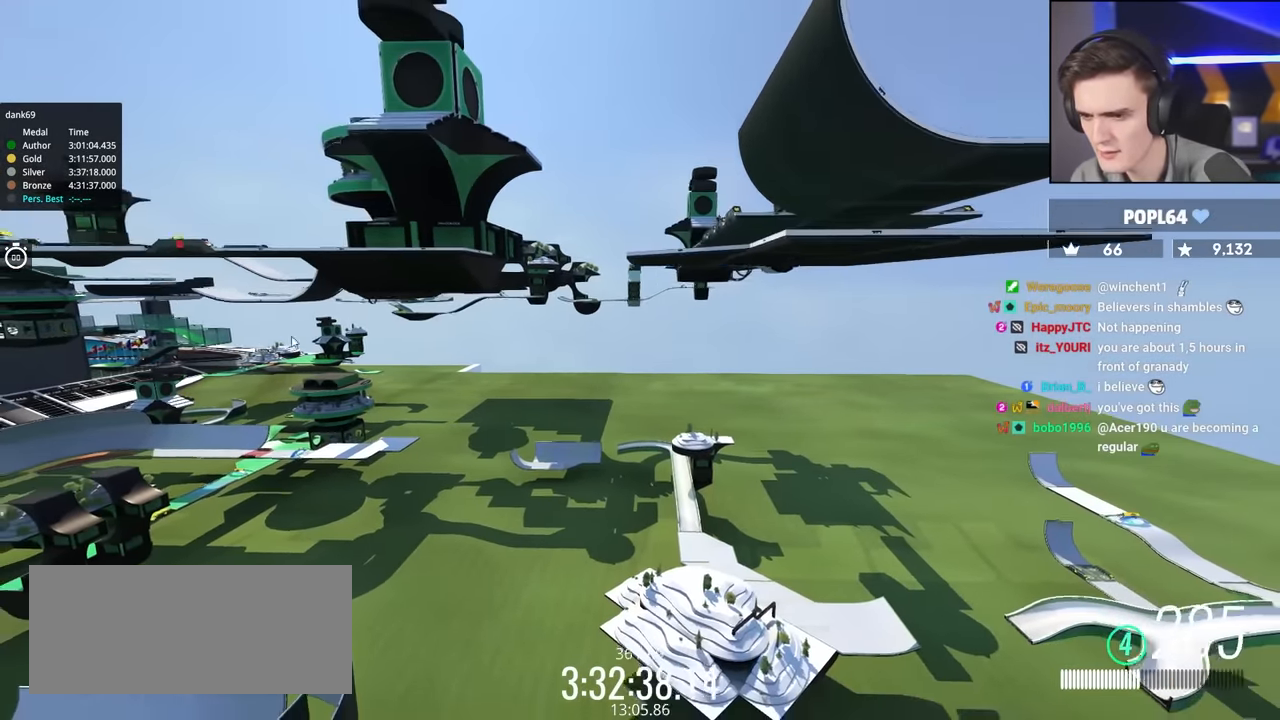
{"keys": ["down", "right"], "events": [[383, "right", "down"]]}
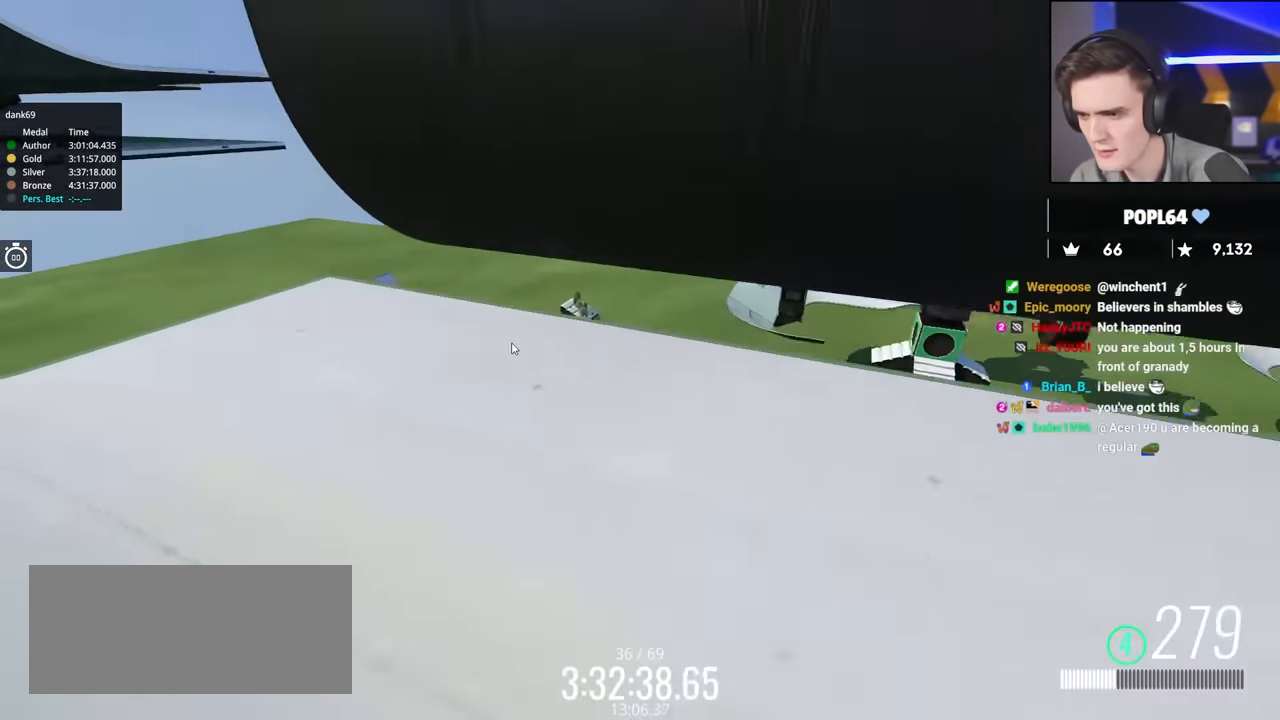
{"keys": ["right"], "events": [[117, "down", "up"]]}
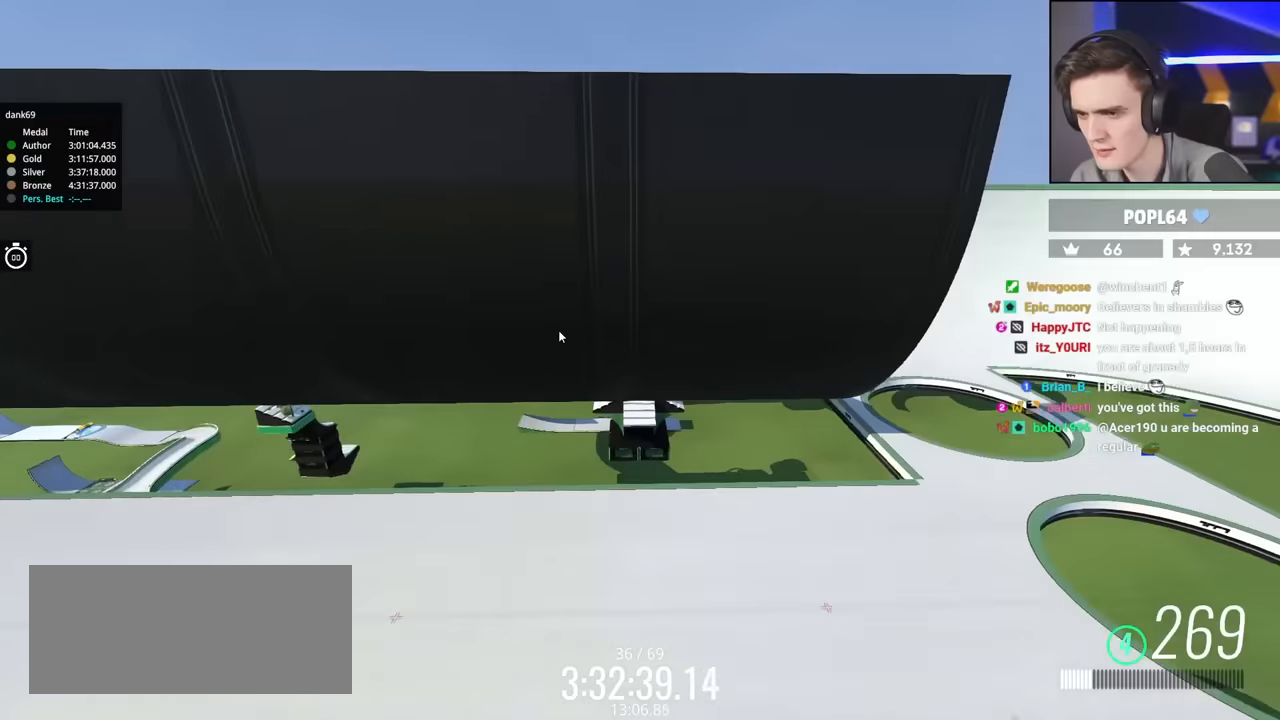
{"keys": ["right"], "events": [[217, "down", "down"], [417, "down", "up"], [417, "right", "up"], [500, "right", "down"]]}
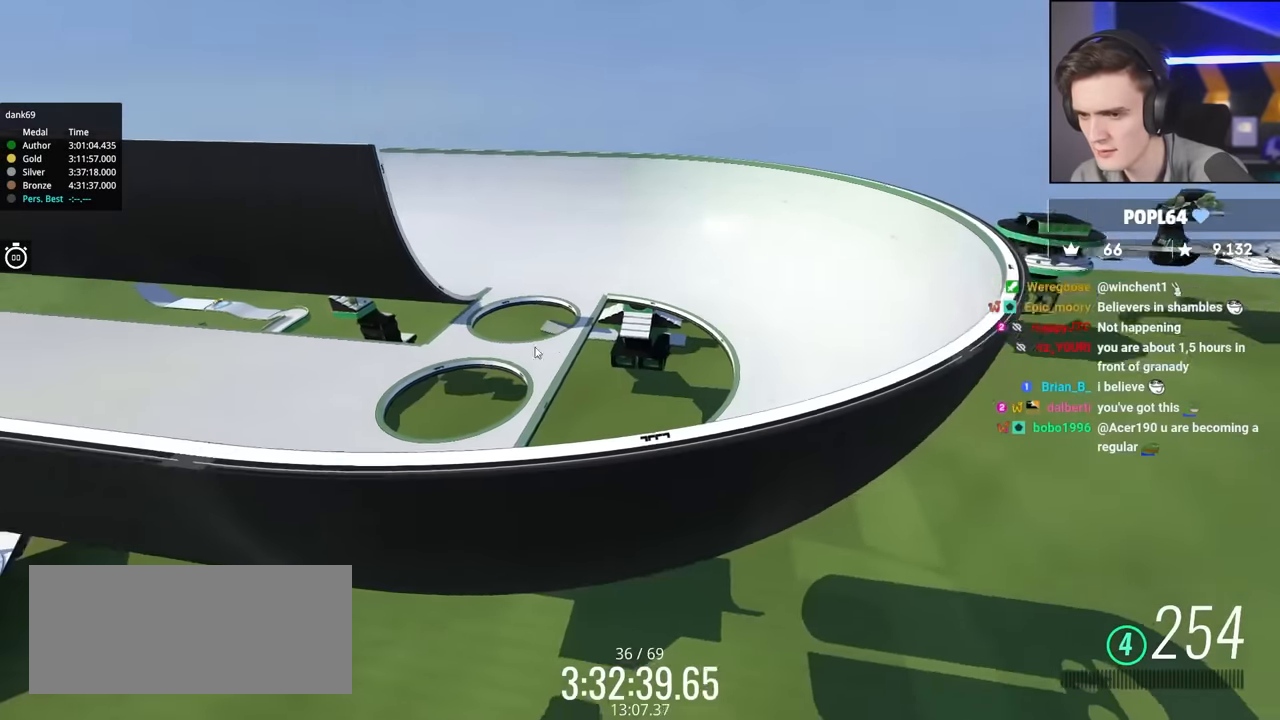
{"keys": ["right", "up"], "events": [[150, "up", "down"]]}
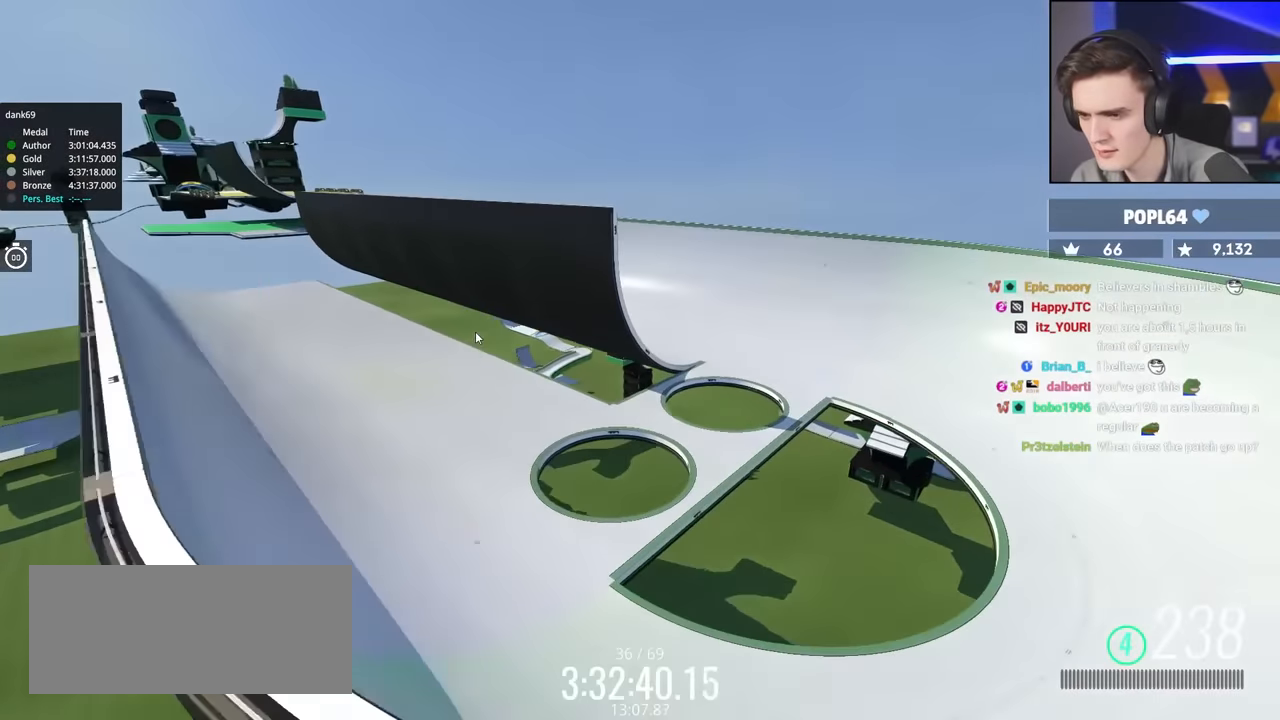
{"keys": ["down", "right"], "events": [[167, "up", "up"], [300, "down", "down"]]}
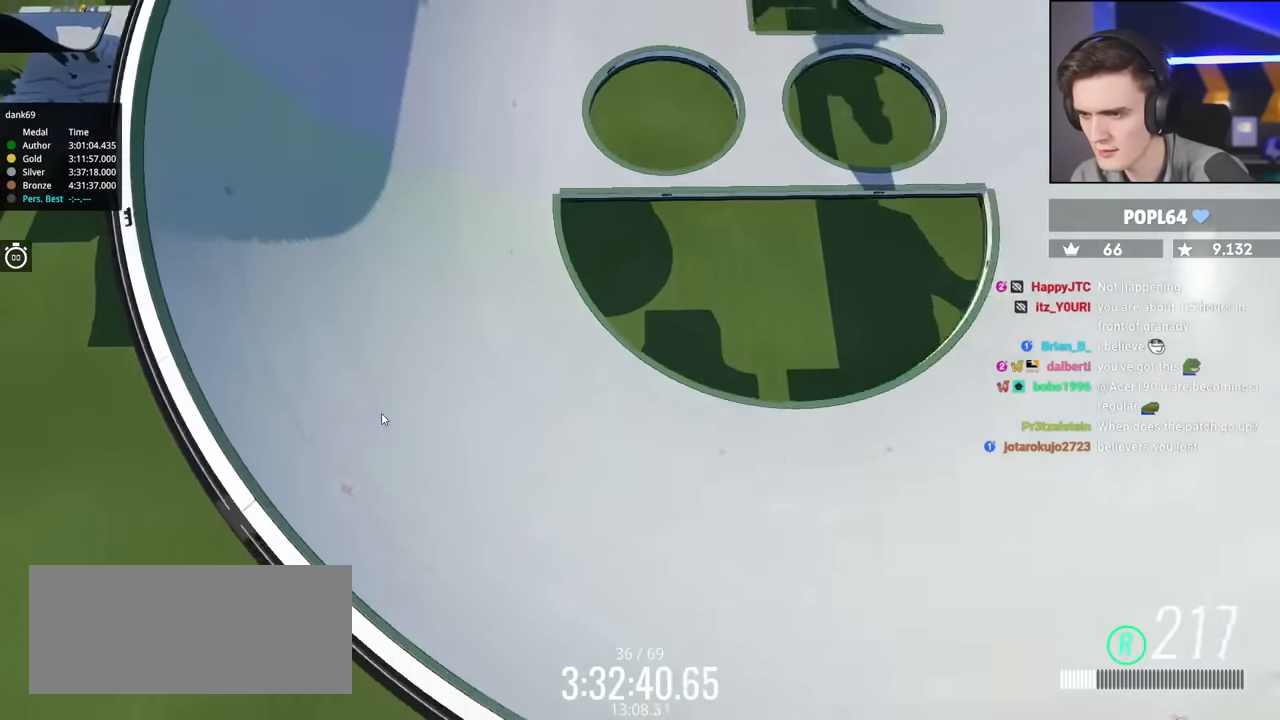
{"keys": [], "events": [[117, "right", "up"], [167, "down", "up"]]}
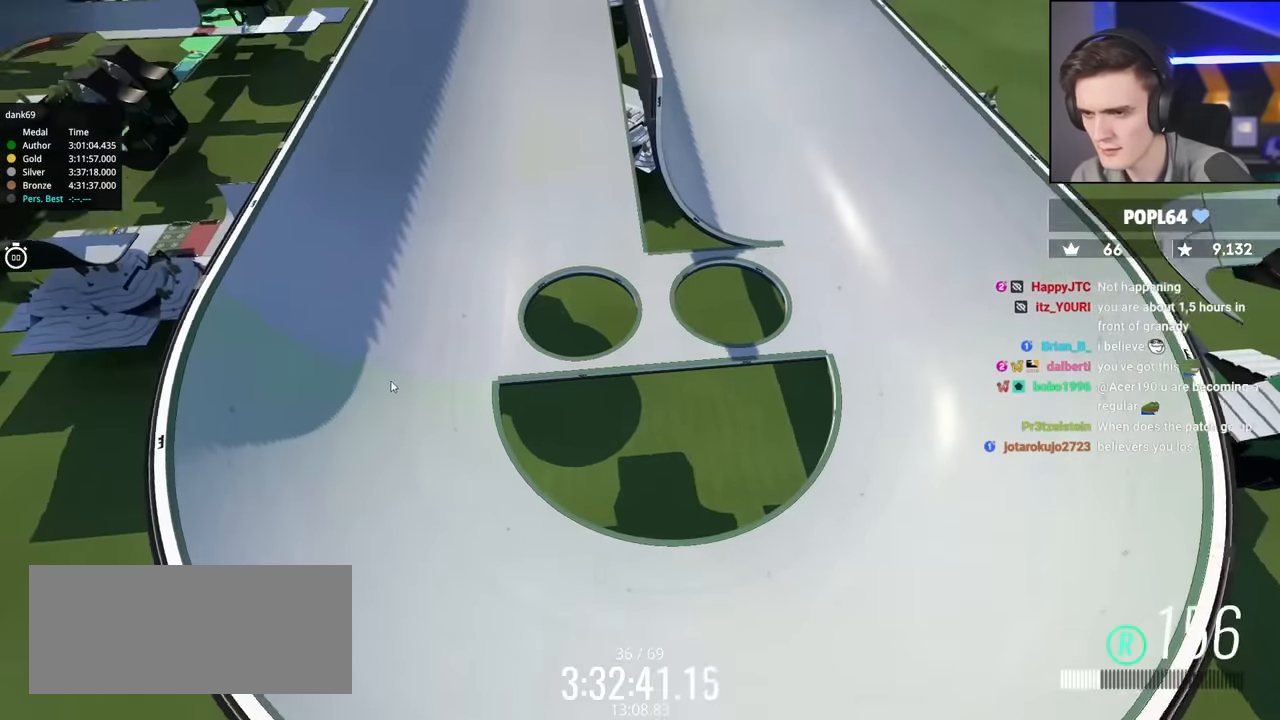
{"keys": [], "events": []}
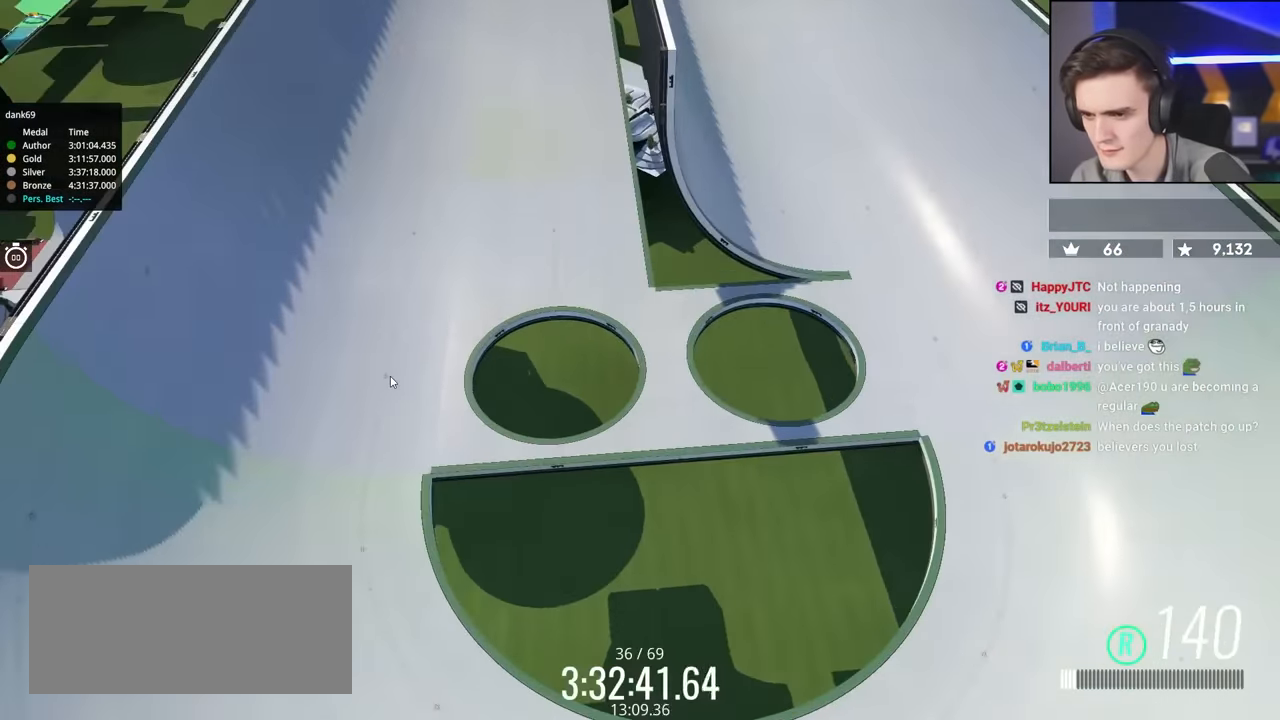
{"keys": ["left", "up"], "events": [[250, "left", "down"], [300, "up", "down"]]}
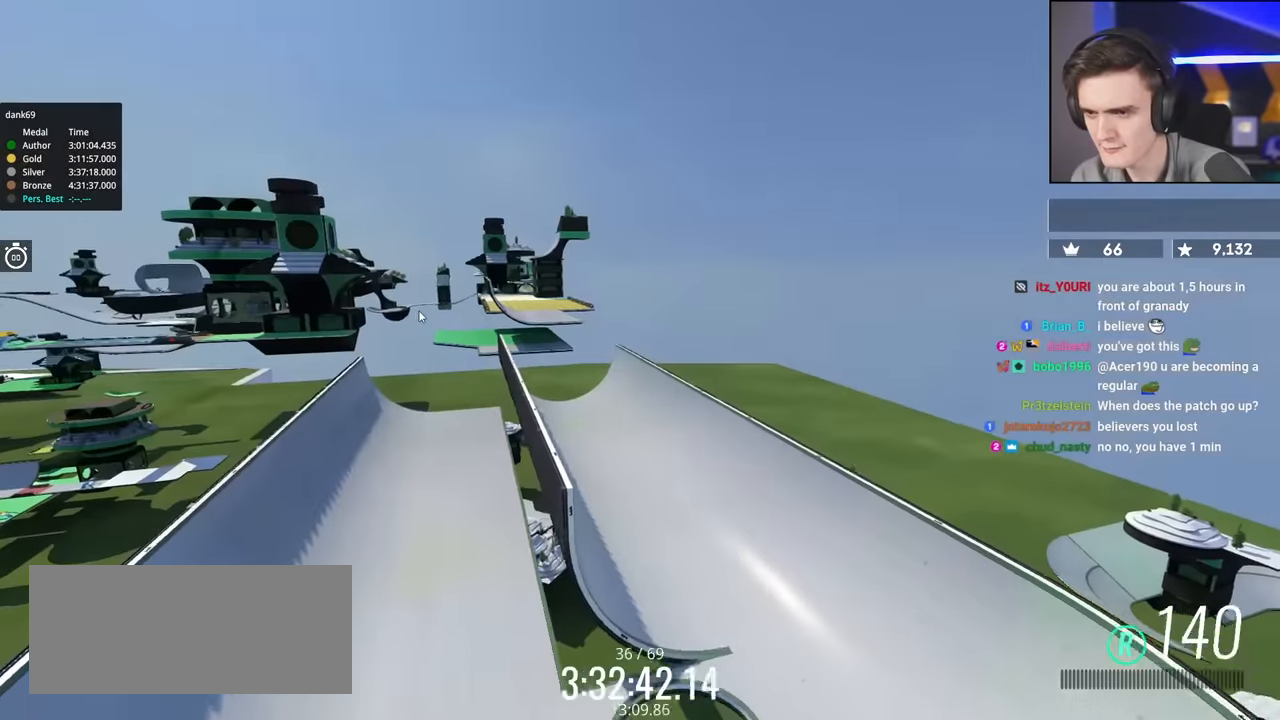
{"keys": ["up"], "events": [[400, "left", "up"]]}
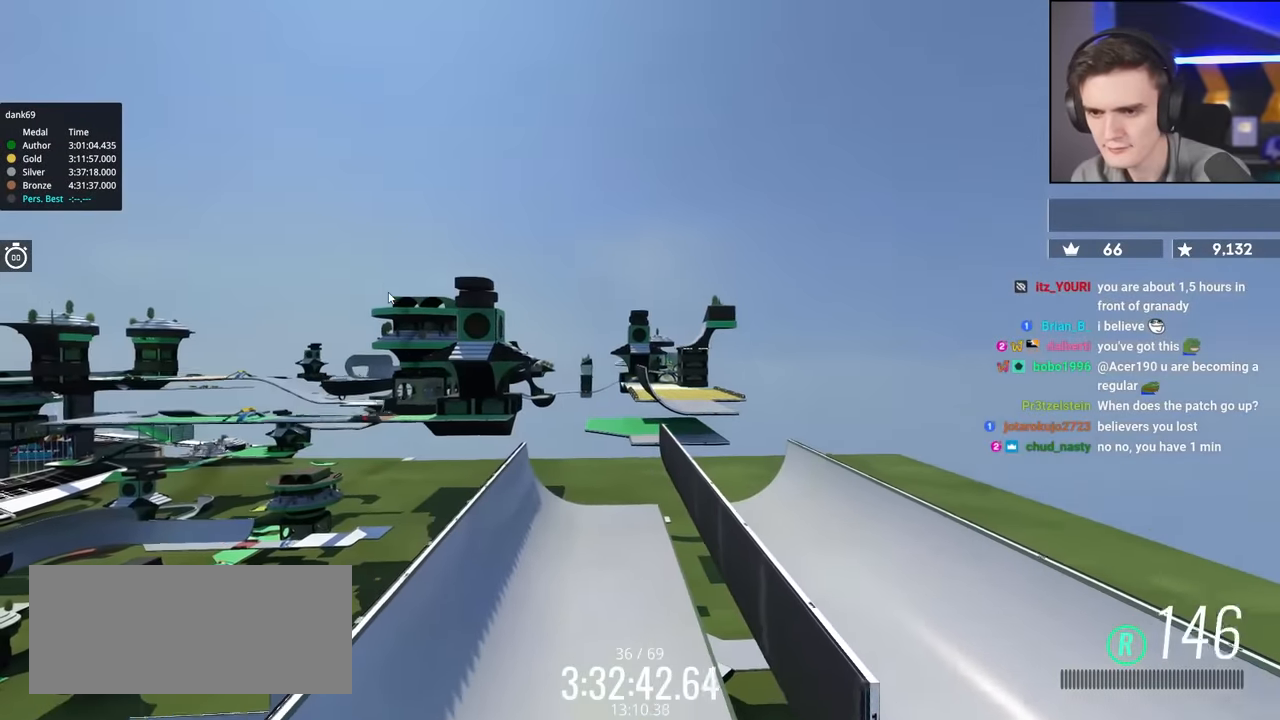
{"keys": ["left", "up"], "events": [[283, "left", "down"]]}
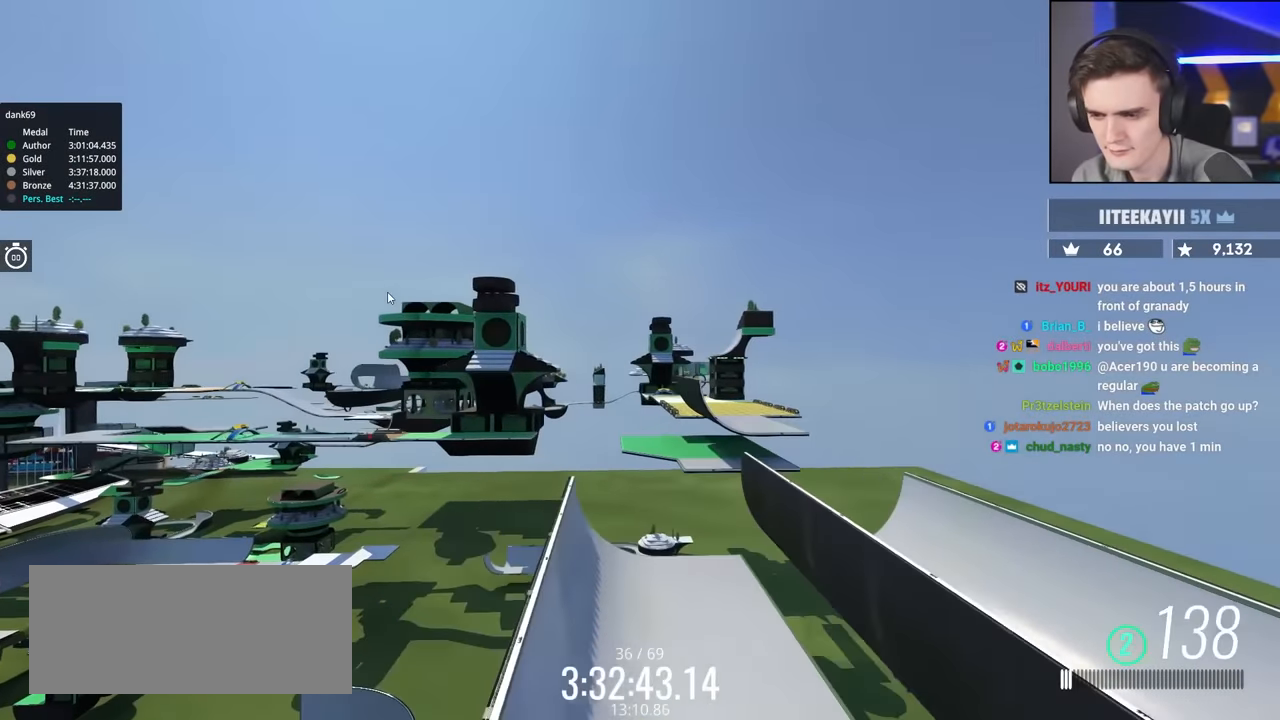
{"keys": ["right"], "events": [[17, "left", "up"], [433, "right", "down"], [450, "up", "up"]]}
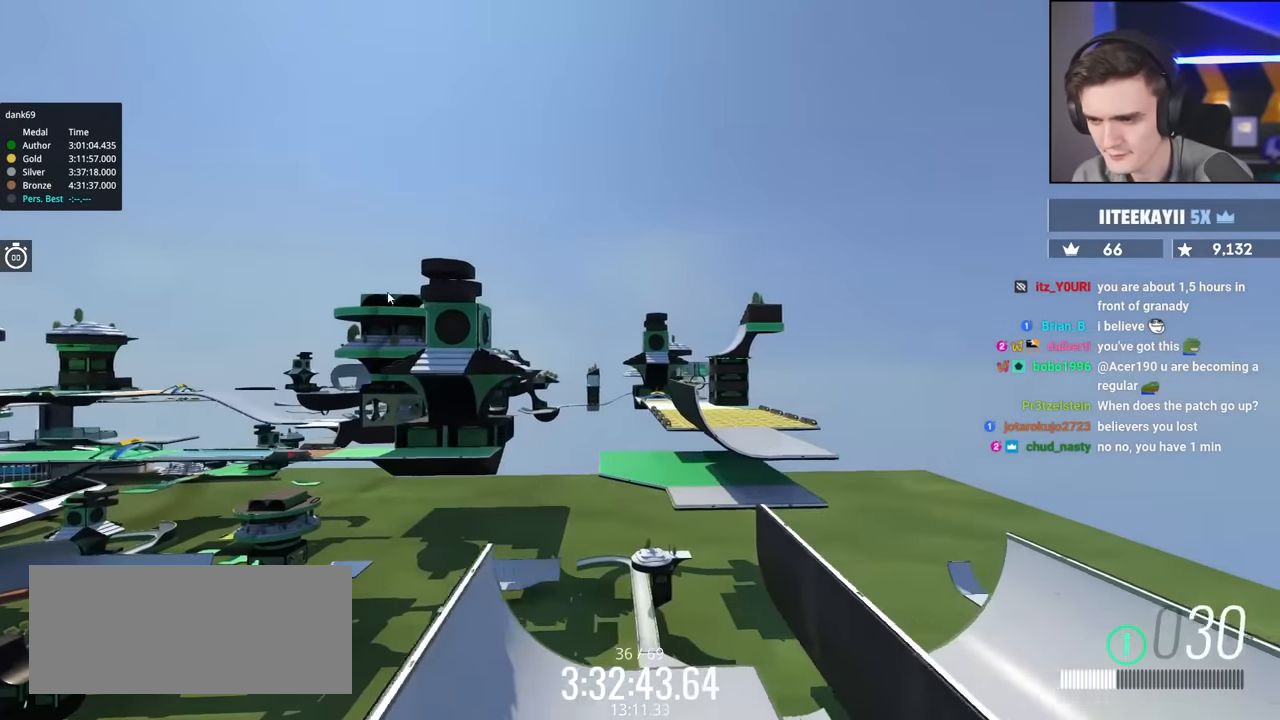
{"keys": [], "events": [[317, "right", "up"]]}
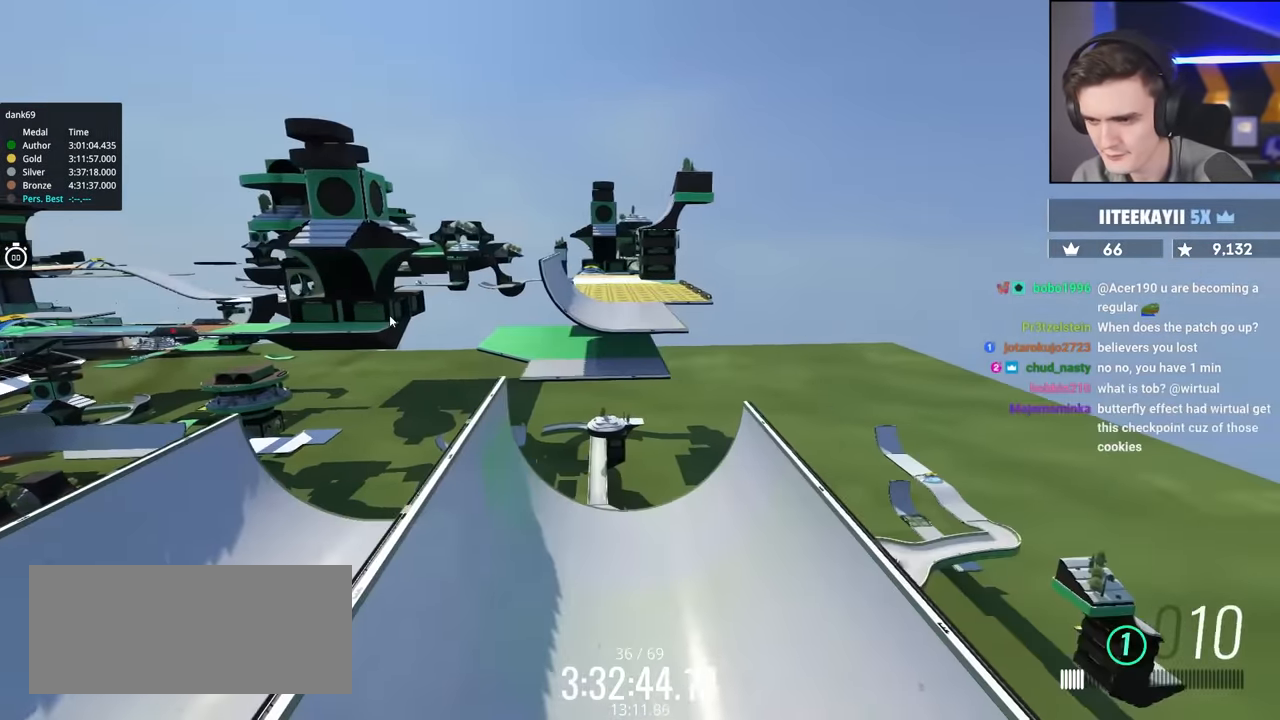
{"keys": ["up"], "events": [[117, "up", "down"]]}